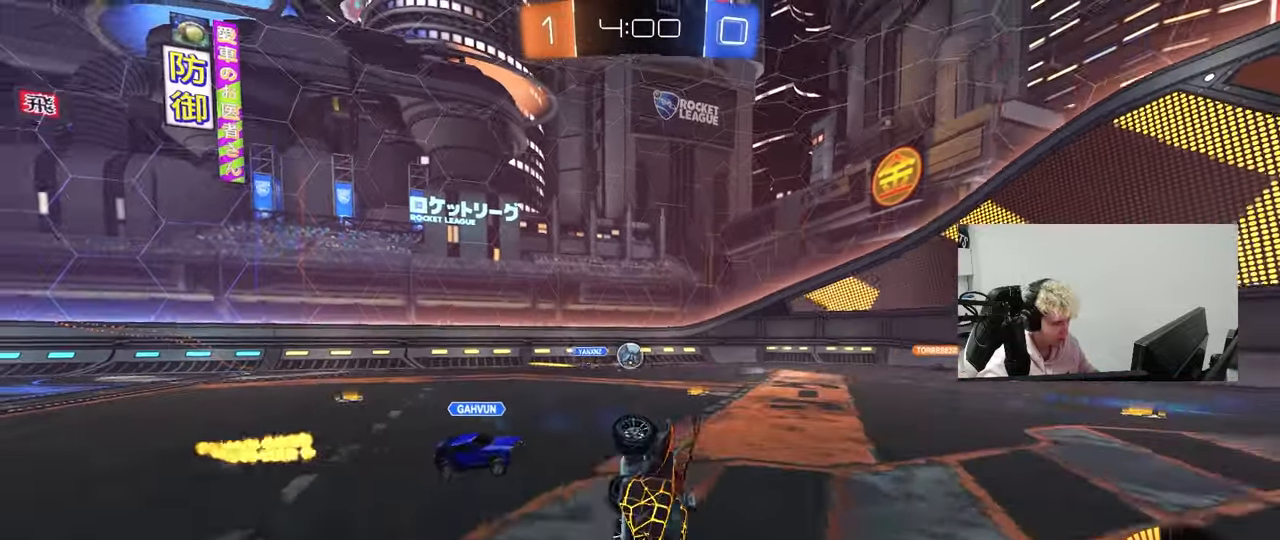
Gameplay with keyboard and mouse; each line is a JSON object with the keys and mouse buttons held at the frame after it. "events" lists presses ("down") and releases ("up") of "1", "2", "3", "4", "5", "a", "alt", "c", "caps_lock", "ctrl", "d", "e", "f", "g", "q", "r", "s", "shift", "space", "t", "tab", "v", "w", "x", "z", "mouse_left", "mouse_wheel" and "mouse_right" between this image and that frame as [ms after this image, input, new state], when the widget could be followed in between. "mouse_left", "mouse_wheel", "mouse_right" = the "left", "wheel", "right" buttons of the "mouse" list. No other keys are recorded. "wheel" means that the mouse wheel is clicked or scrolled. "mouse_move" is the direction in which the mouse moves at that frame (one of eight, or "still"), when it could be read.
{"keys": ["a", "s", "shift"], "mouse": [], "mouse_move": "still", "events": [[33, "a", "down"], [167, "a", "up"], [217, "d", "down"], [400, "a", "down"], [400, "d", "up"], [400, "shift", "down"]]}
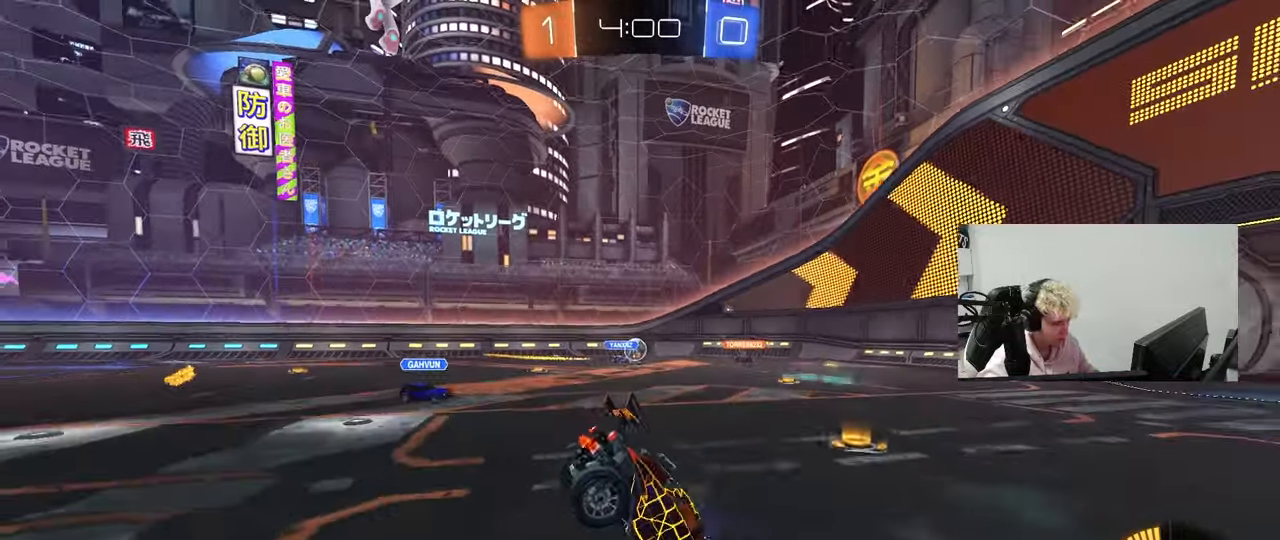
{"keys": ["w"], "mouse": [], "mouse_move": "still", "events": [[50, "d", "down"], [83, "a", "up"], [83, "s", "up"], [83, "shift", "up"], [183, "w", "down"], [367, "d", "up"]]}
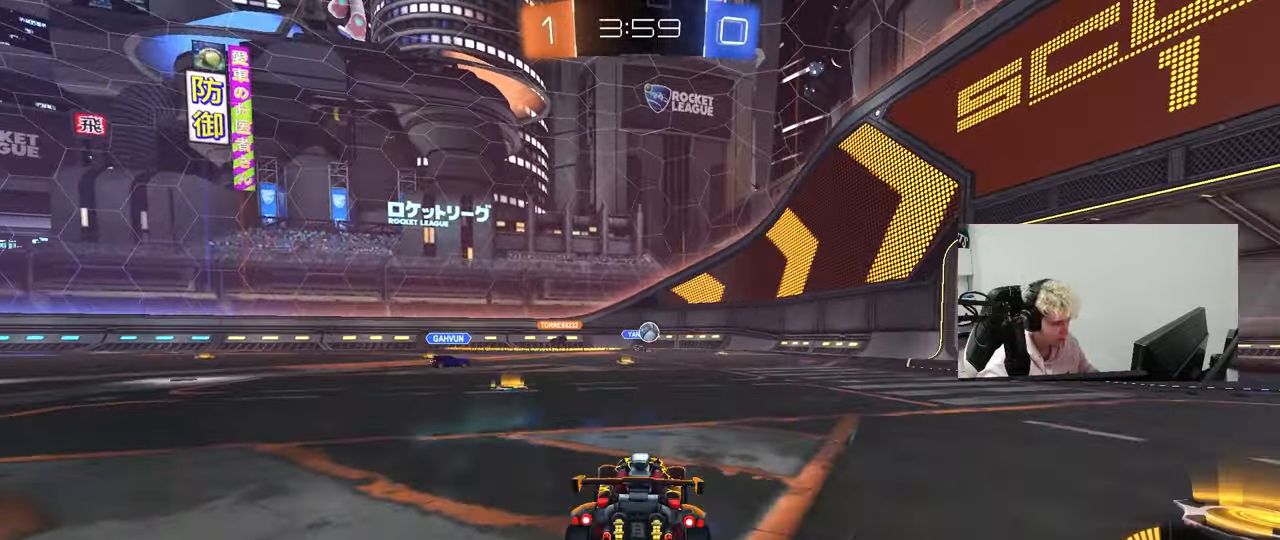
{"keys": ["d", "w"], "mouse": ["left"], "mouse_move": "still", "events": [[67, "d", "down"], [300, "mouse_left", "down"]]}
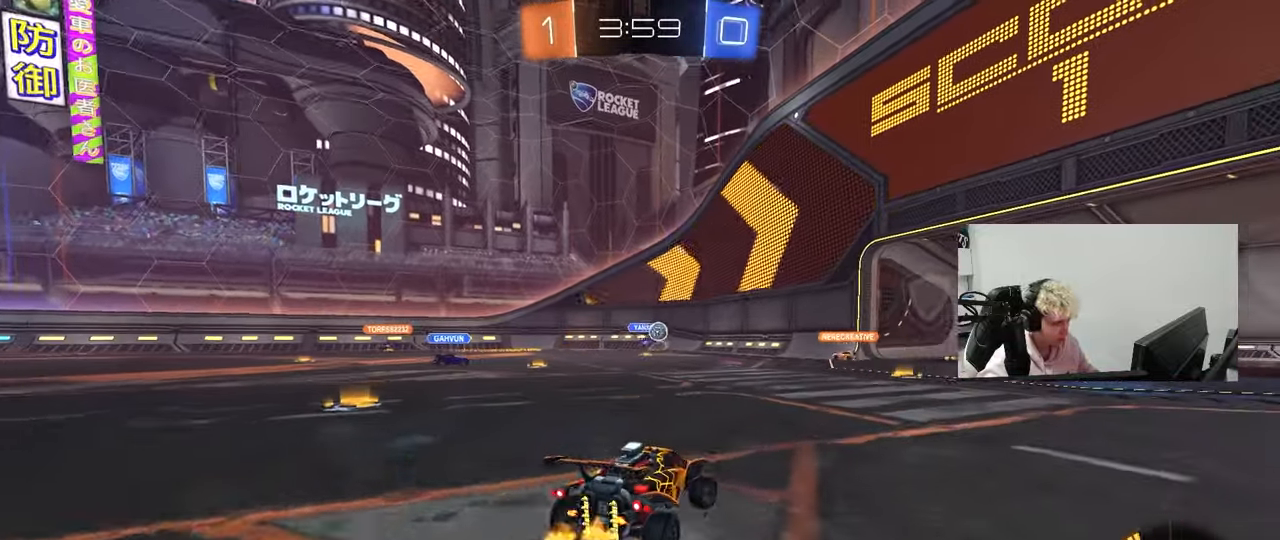
{"keys": ["a", "w"], "mouse": [], "mouse_move": "still", "events": [[33, "mouse_left", "up"], [217, "d", "up"], [350, "a", "down"]]}
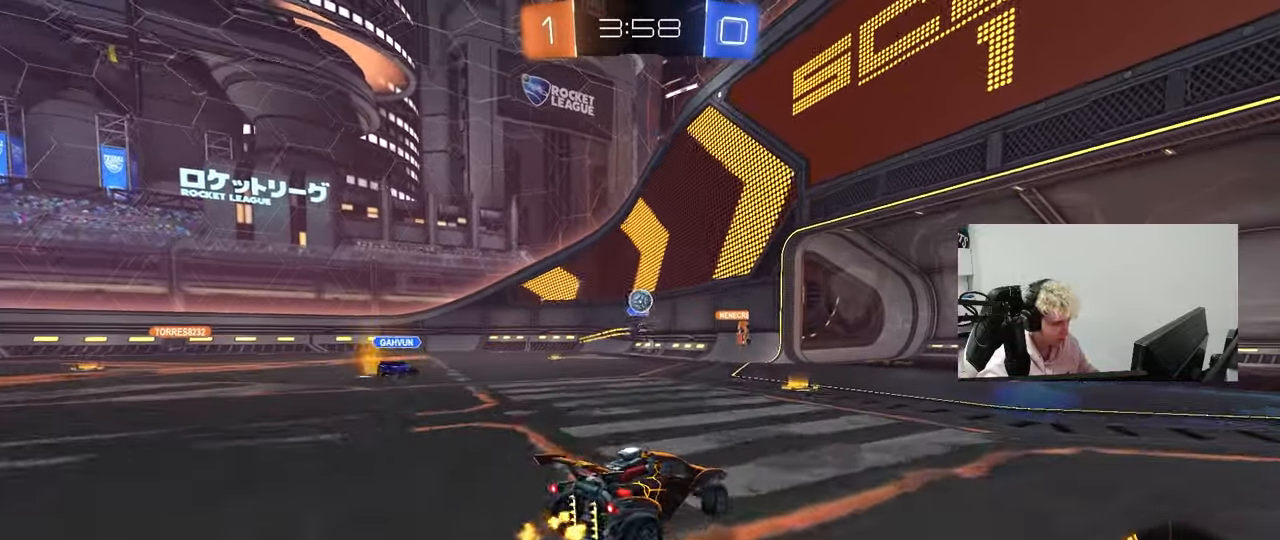
{"keys": ["a", "s"], "mouse": [], "mouse_move": "still", "events": [[50, "a", "up"], [317, "a", "down"], [367, "w", "up"], [417, "s", "down"]]}
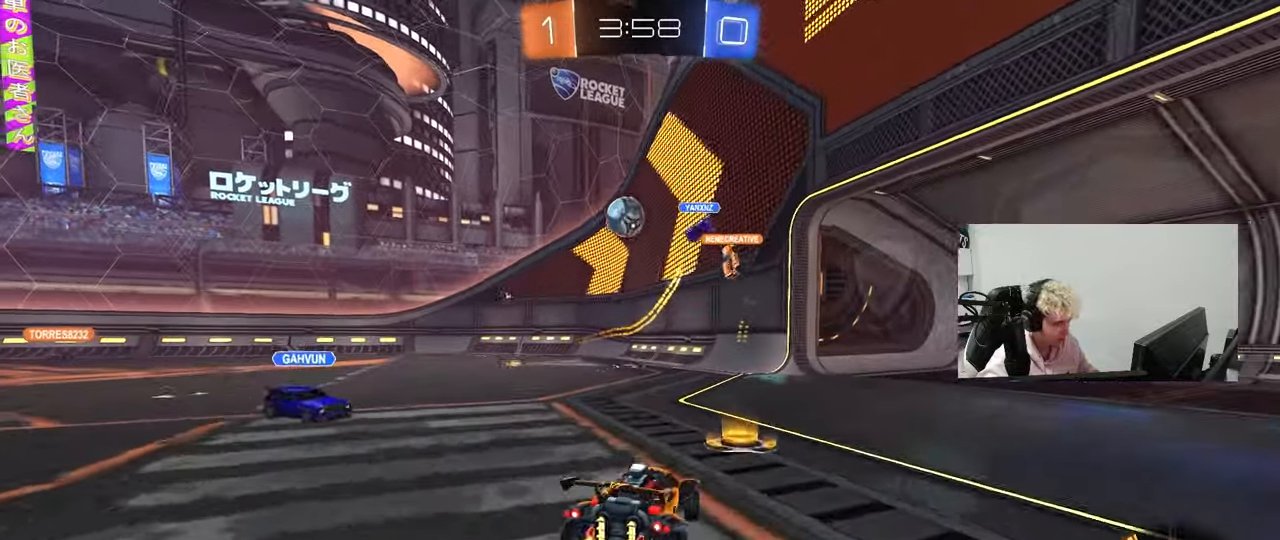
{"keys": ["s"], "mouse": [], "mouse_move": "still", "events": [[333, "a", "up"]]}
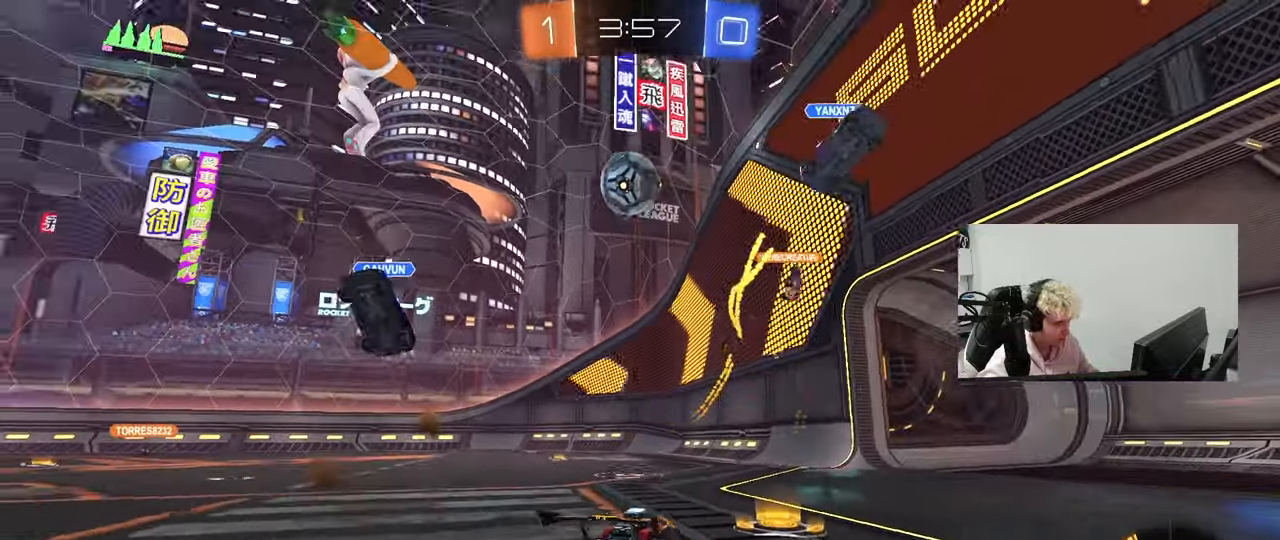
{"keys": [], "mouse": ["left", "right"], "mouse_move": "down-left", "events": [[117, "a", "down"], [117, "mouse_right", "down"], [217, "a", "up"], [400, "mouse_right", "up"], [400, "s", "up"], [450, "mouse_right", "down"], [500, "mouse_left", "down"]]}
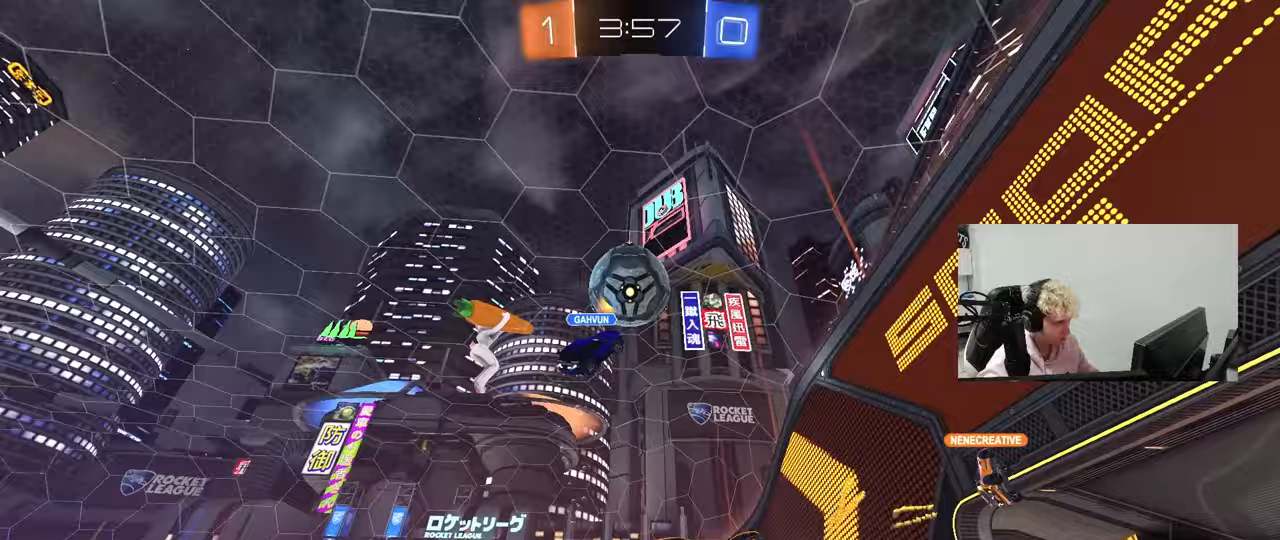
{"keys": ["a", "shift"], "mouse": ["left"], "mouse_move": "still", "events": [[33, "d", "down"], [83, "shift", "down"], [83, "w", "down"], [183, "a", "down"], [183, "d", "up"], [183, "mouse_right", "up"], [367, "w", "up"]]}
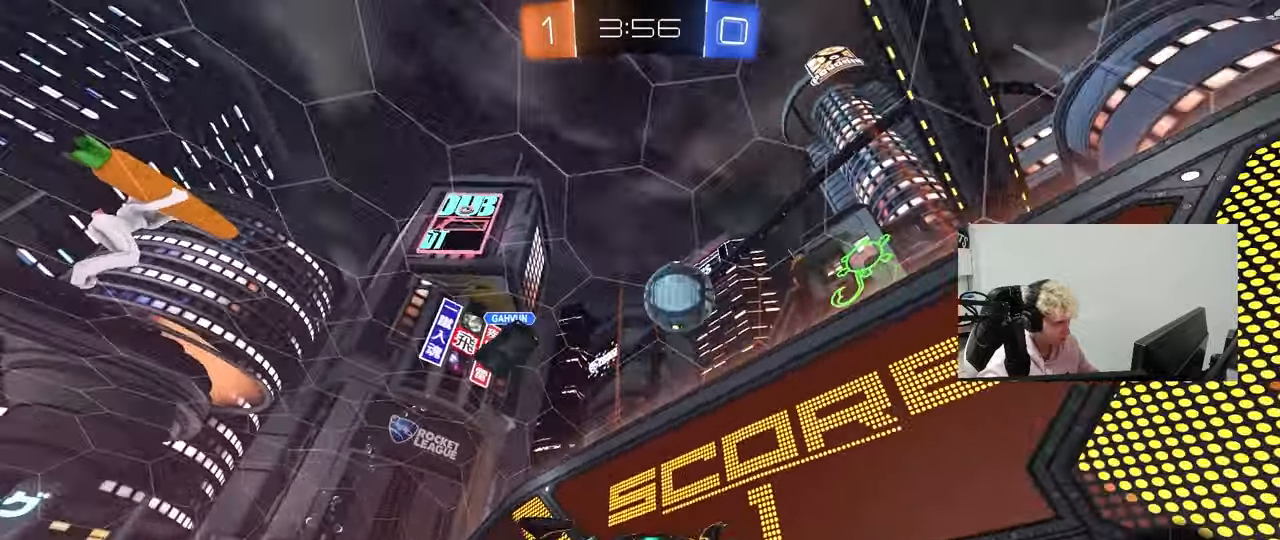
{"keys": ["a", "shift"], "mouse": ["left"], "mouse_move": "still", "events": [[200, "w", "down"], [300, "w", "up"]]}
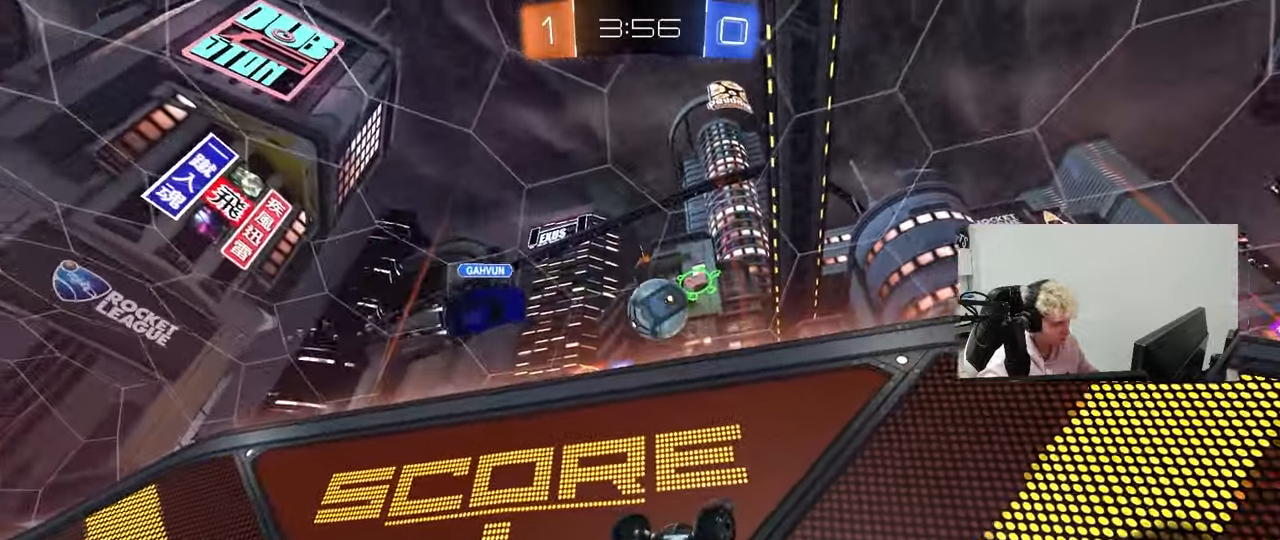
{"keys": ["d"], "mouse": ["left"], "mouse_move": "still", "events": [[33, "w", "down"], [217, "w", "up"], [317, "a", "up"], [317, "shift", "up"], [350, "d", "down"], [400, "d", "up"], [500, "d", "down"]]}
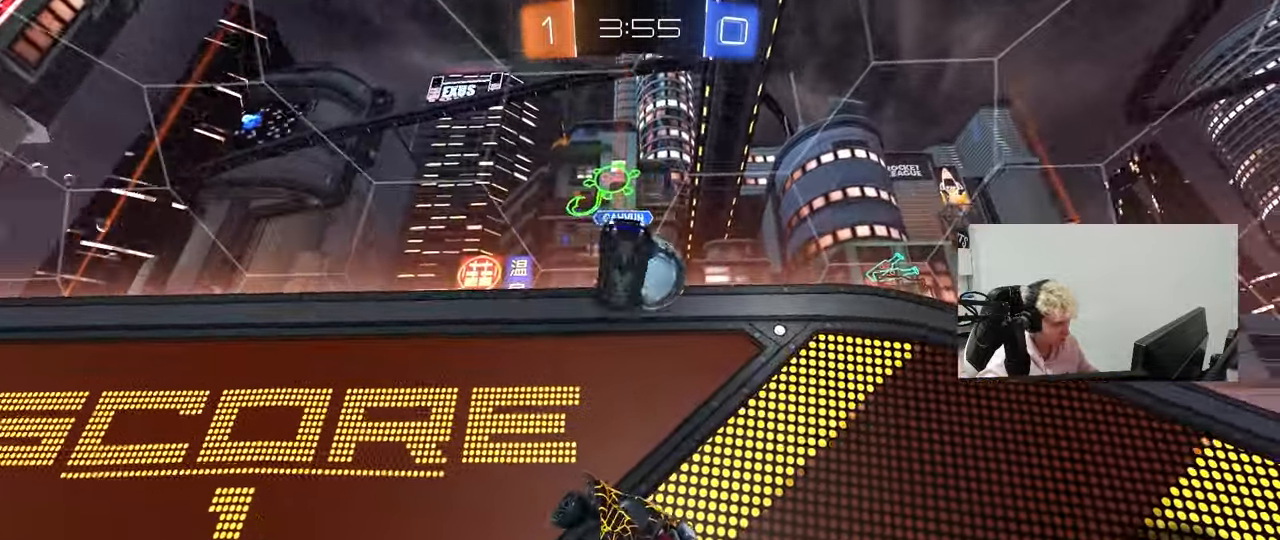
{"keys": ["a"], "mouse": ["left"], "mouse_move": "still", "events": [[83, "d", "up"], [133, "s", "down"], [183, "a", "down"], [183, "shift", "down"], [283, "mouse_left", "up"], [317, "mouse_left", "down"], [317, "s", "up"], [317, "shift", "up"], [417, "d", "down"], [467, "d", "up"]]}
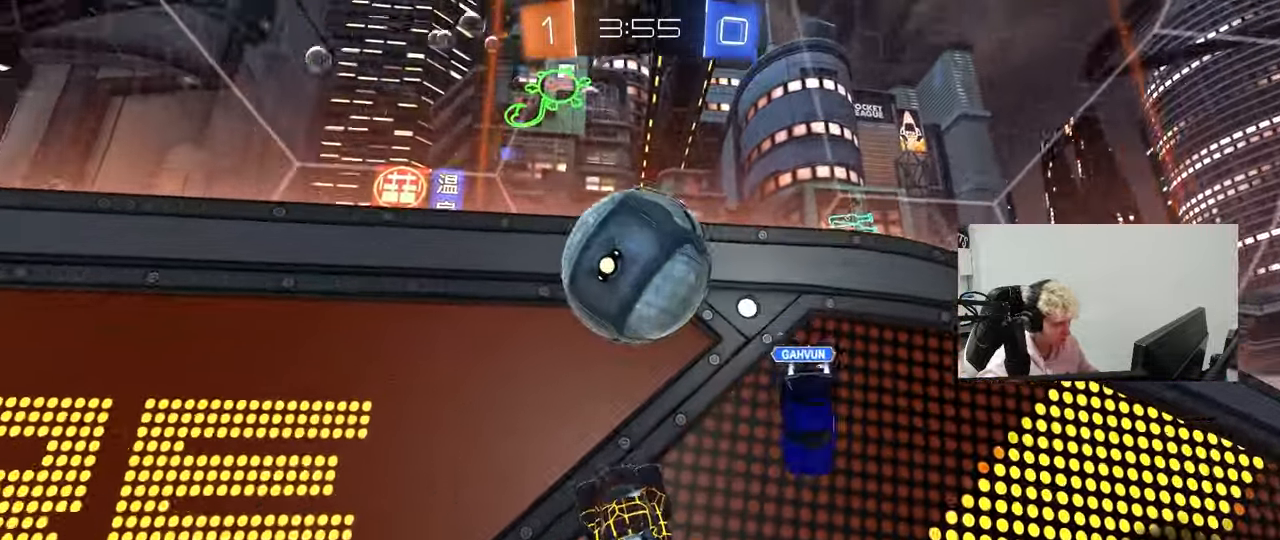
{"keys": ["a", "w"], "mouse": [], "mouse_move": "still", "events": [[100, "d", "down"], [100, "s", "down"], [150, "d", "up"], [200, "mouse_left", "up"], [250, "s", "up"], [350, "w", "down"]]}
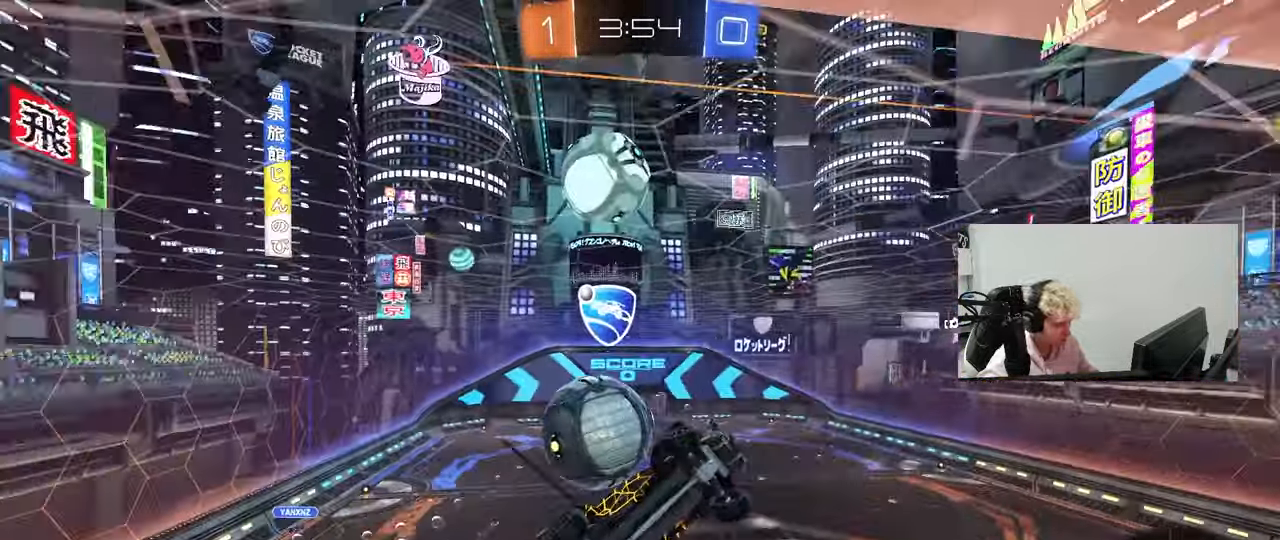
{"keys": ["a", "w"], "mouse": [], "mouse_move": "still", "events": [[167, "shift", "down"], [350, "shift", "up"]]}
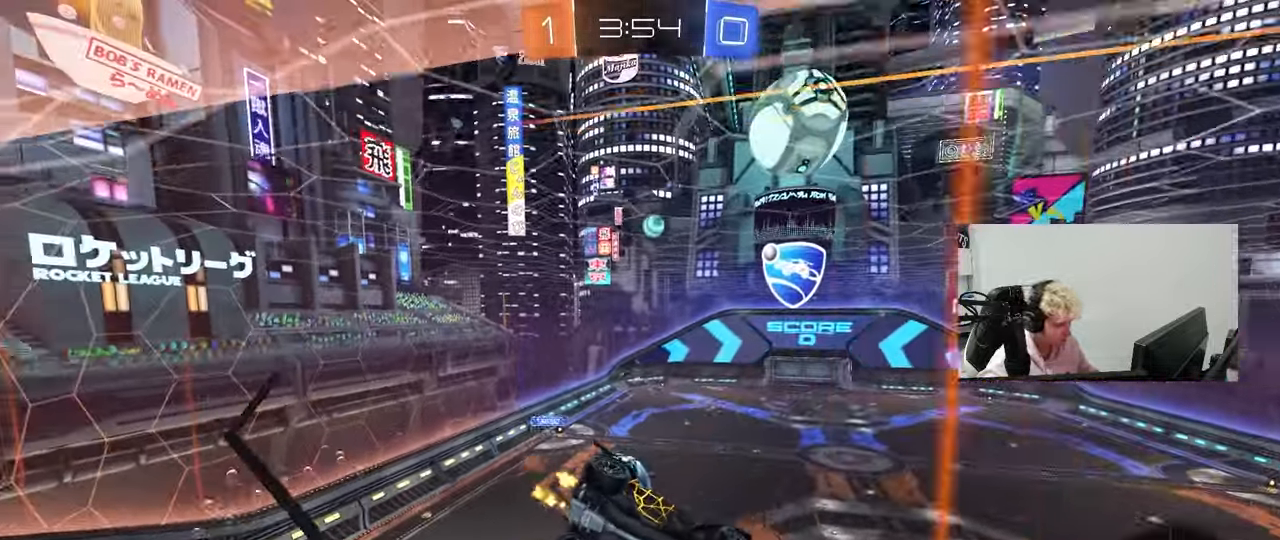
{"keys": ["d", "s"], "mouse": [], "mouse_move": "still", "events": [[317, "a", "up"], [367, "d", "down"], [367, "w", "up"], [417, "s", "down"]]}
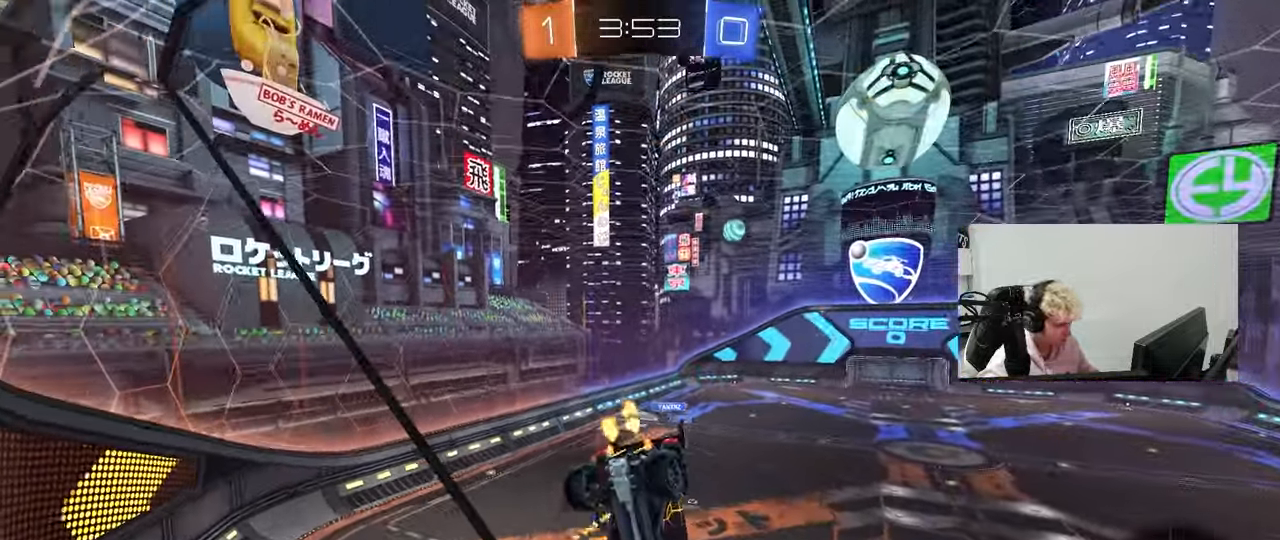
{"keys": ["s"], "mouse": [], "mouse_move": "still", "events": [[100, "d", "up"], [100, "s", "up"], [300, "w", "down"], [333, "d", "down"], [433, "s", "down"], [433, "w", "up"], [483, "d", "up"]]}
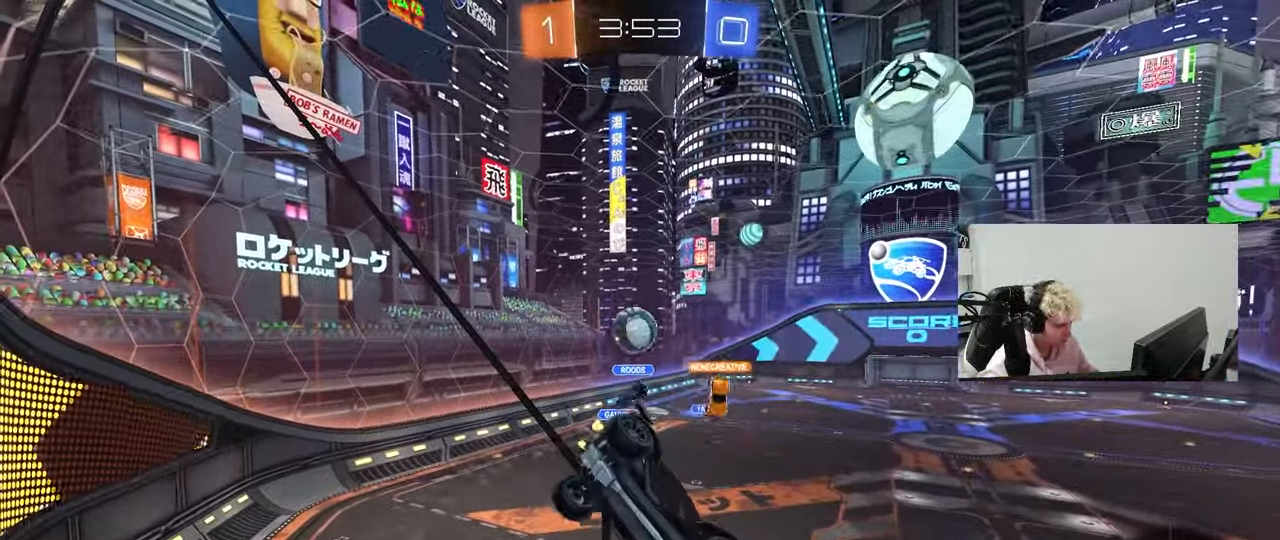
{"keys": ["a", "s"], "mouse": [], "mouse_move": "still", "events": [[33, "a", "down"]]}
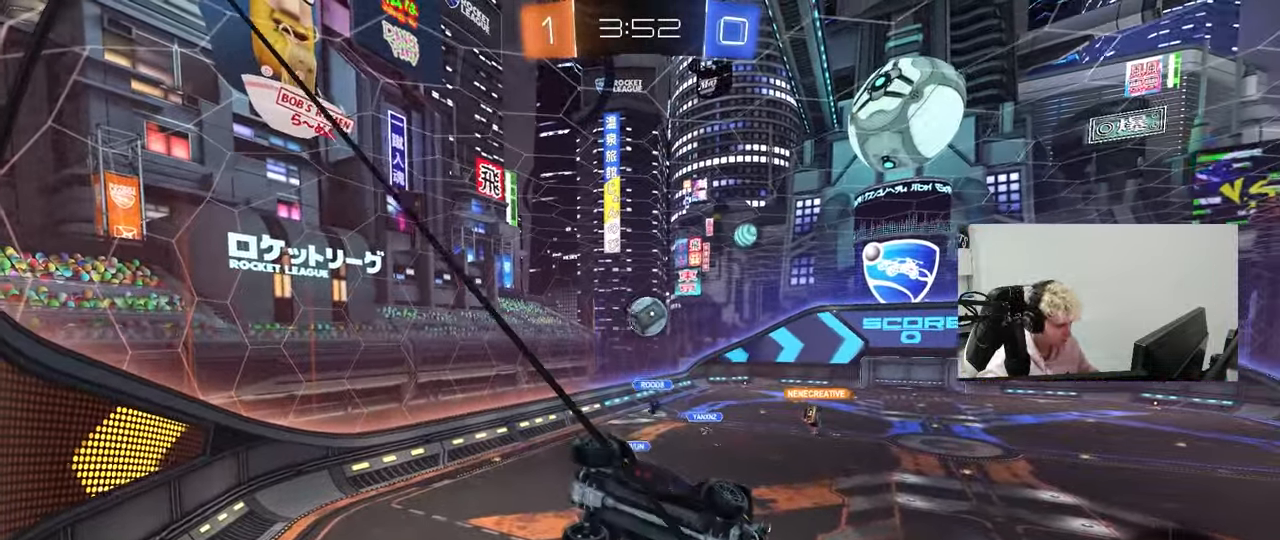
{"keys": ["w"], "mouse": [], "mouse_move": "still", "events": [[83, "a", "up"], [183, "d", "down"], [233, "shift", "down"], [367, "s", "up"], [367, "shift", "up"], [417, "d", "up"], [467, "w", "down"]]}
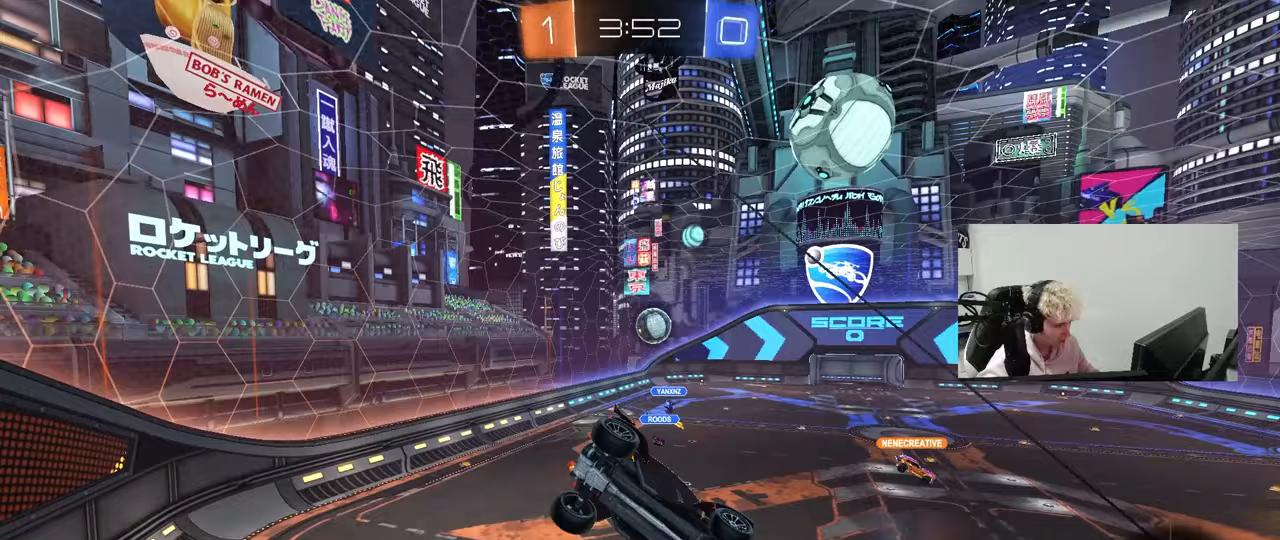
{"keys": [], "mouse": [], "mouse_move": "still", "events": [[250, "d", "down"], [300, "w", "up"], [333, "w", "down"], [383, "d", "up"], [483, "w", "up"]]}
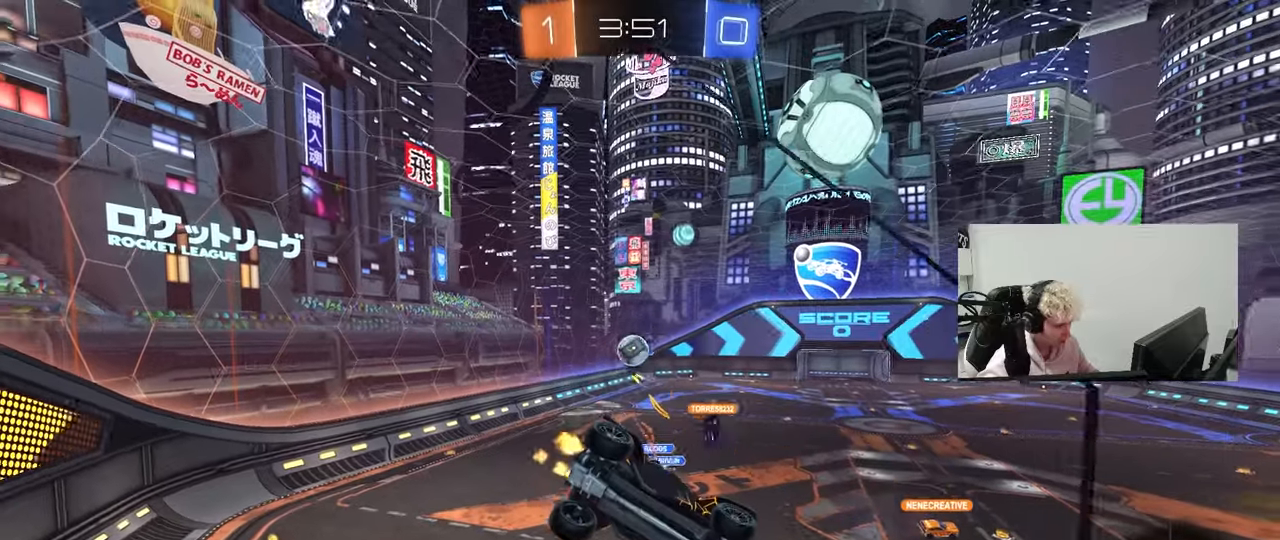
{"keys": [], "mouse": [], "mouse_move": "still", "events": [[67, "a", "down"], [67, "s", "down"], [117, "a", "up"], [167, "s", "up"], [267, "s", "down"], [267, "w", "down"], [300, "w", "up"], [450, "s", "up"]]}
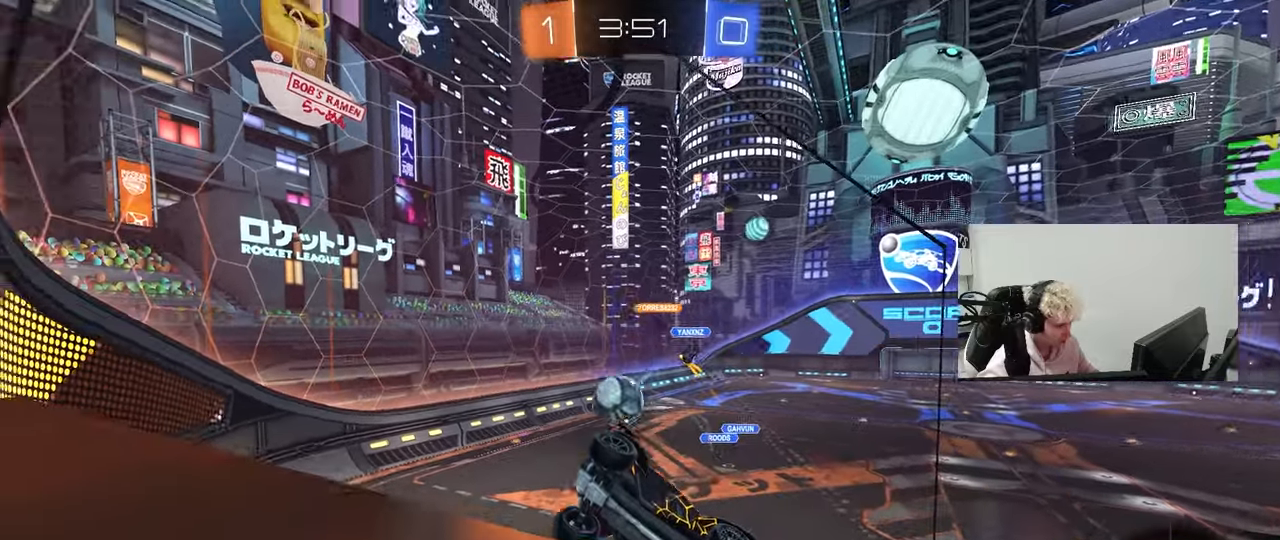
{"keys": ["a"], "mouse": [], "mouse_move": "up-right", "events": [[50, "w", "down"], [83, "a", "down"], [83, "mouse_right", "down"], [133, "w", "up"], [183, "s", "down"], [233, "mouse_right", "up"], [233, "s", "up"], [283, "shift", "down"], [367, "w", "down"], [417, "shift", "up"], [417, "w", "up"]]}
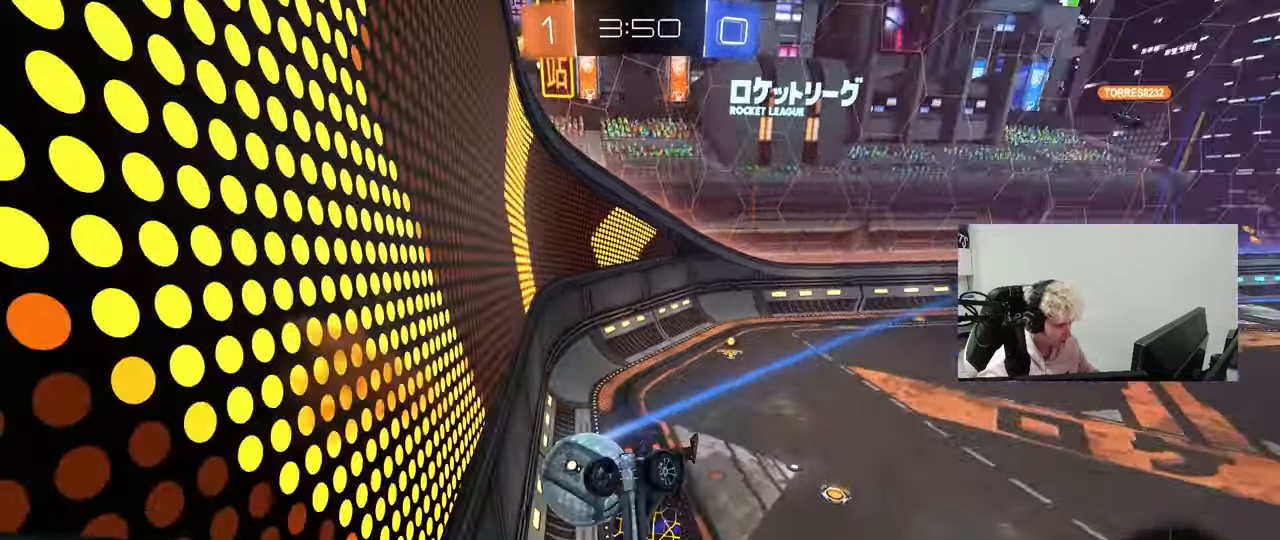
{"keys": ["w"], "mouse": [], "mouse_move": "still", "events": [[17, "s", "down"], [50, "a", "up"], [100, "d", "down"], [200, "a", "down"], [250, "d", "up"], [333, "s", "up"], [383, "a", "up"], [483, "w", "down"]]}
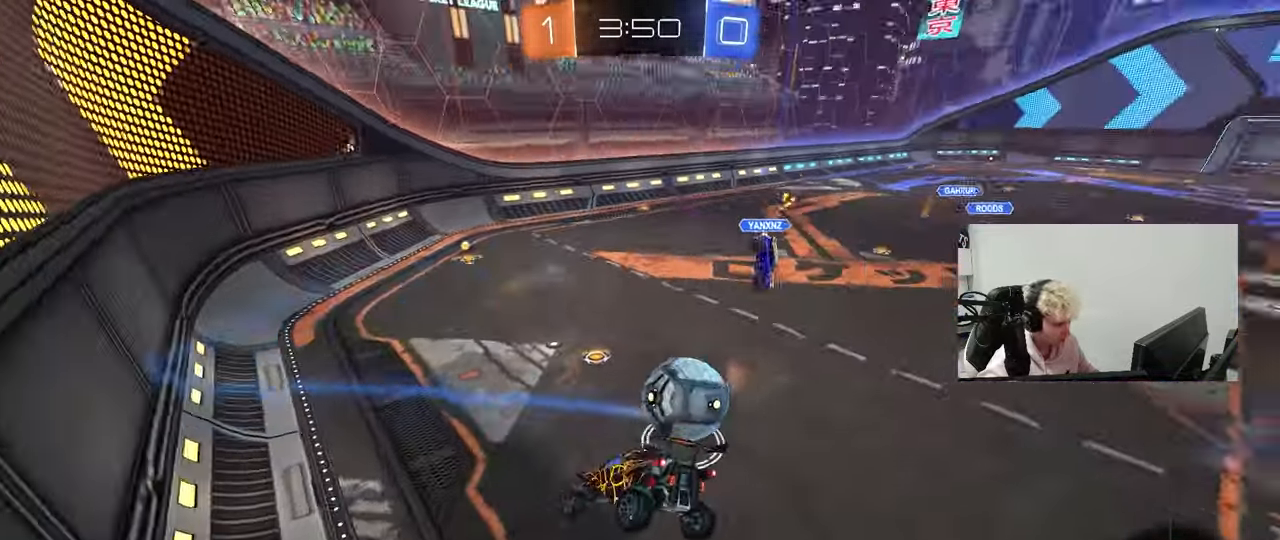
{"keys": ["d", "shift"], "mouse": [], "mouse_move": "still", "events": [[33, "d", "down"], [33, "mouse_right", "down"], [117, "s", "down"], [117, "shift", "down"], [117, "w", "up"], [167, "mouse_right", "up"], [450, "s", "up"]]}
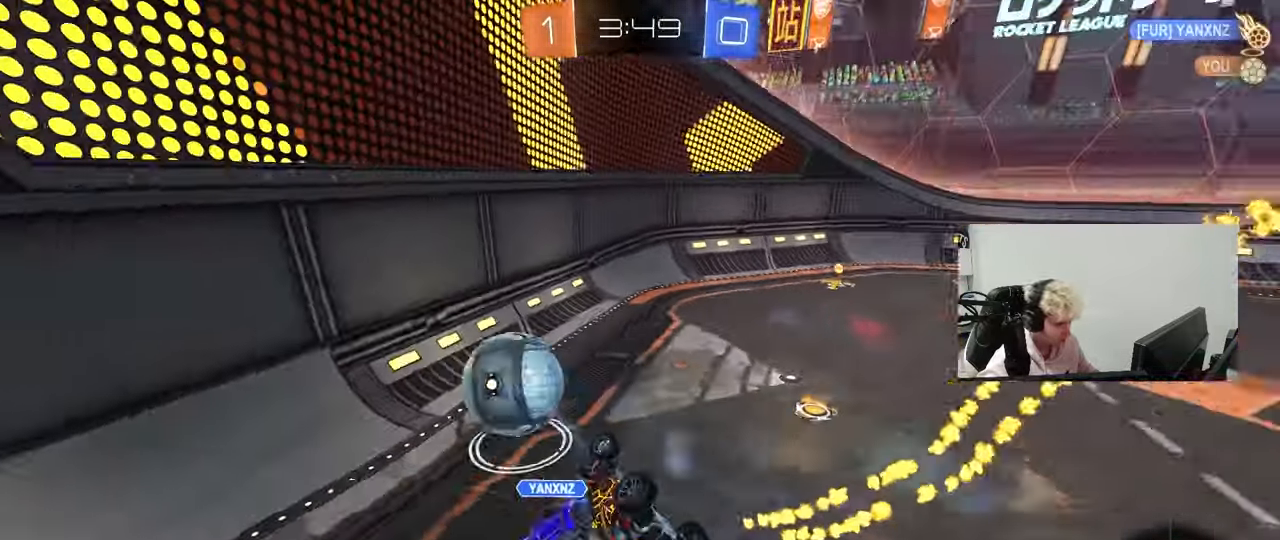
{"keys": ["a", "shift"], "mouse": [], "mouse_move": "still", "events": [[50, "s", "down"], [183, "shift", "up"], [417, "a", "down"], [417, "d", "up"], [417, "s", "up"], [417, "shift", "down"]]}
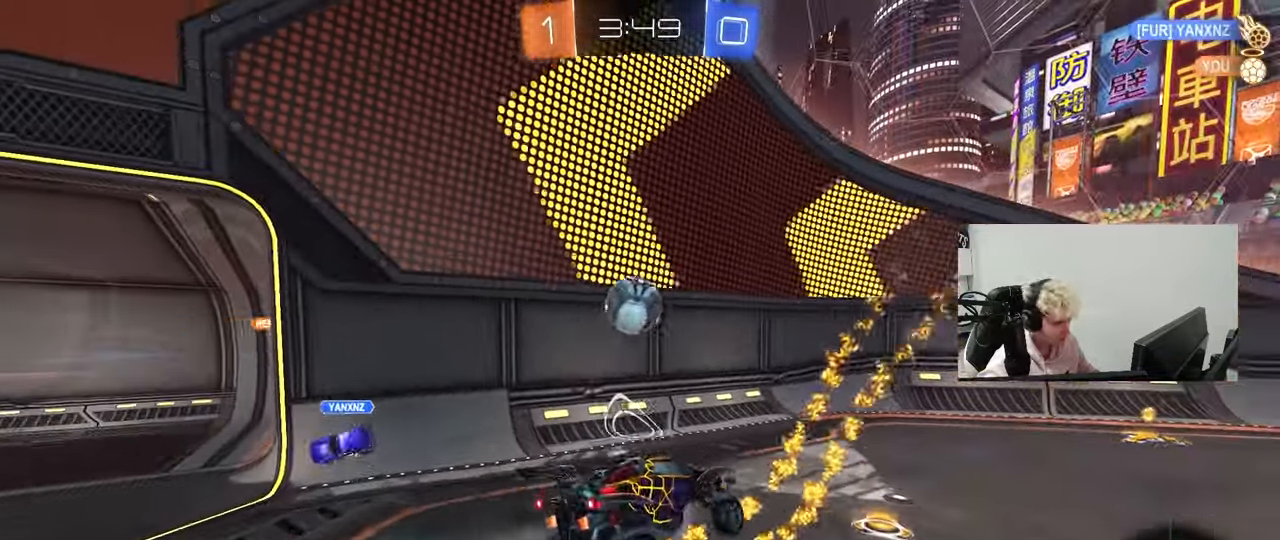
{"keys": ["w"], "mouse": [], "mouse_move": "still", "events": [[50, "a", "up"], [50, "shift", "up"], [333, "w", "down"]]}
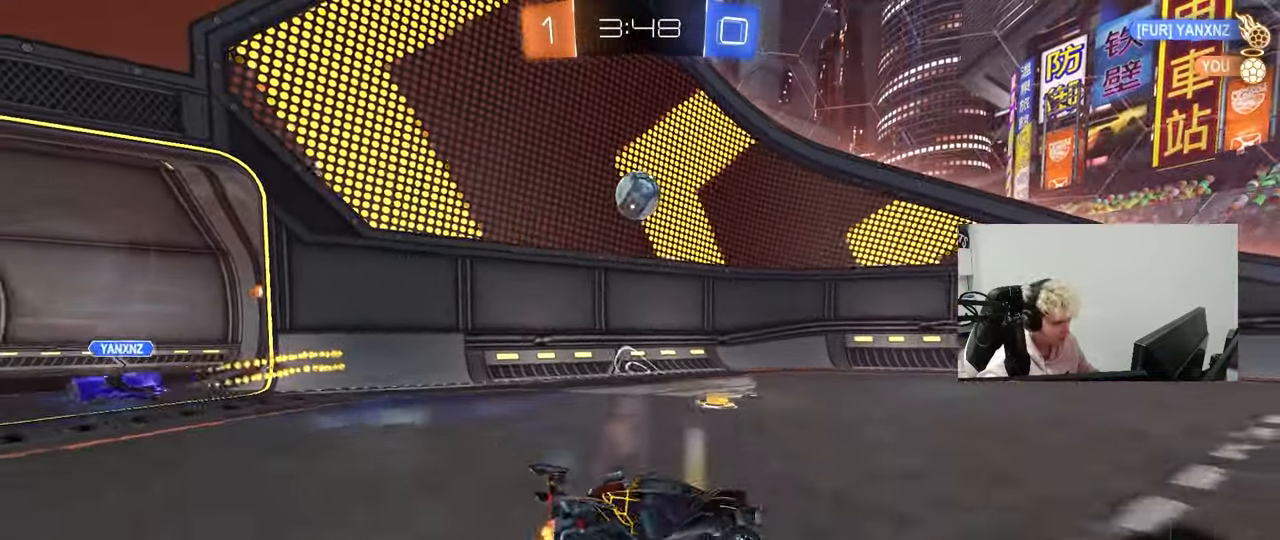
{"keys": ["a", "w"], "mouse": [], "mouse_move": "still", "events": [[33, "a", "down"], [350, "shift", "down"], [450, "shift", "up"]]}
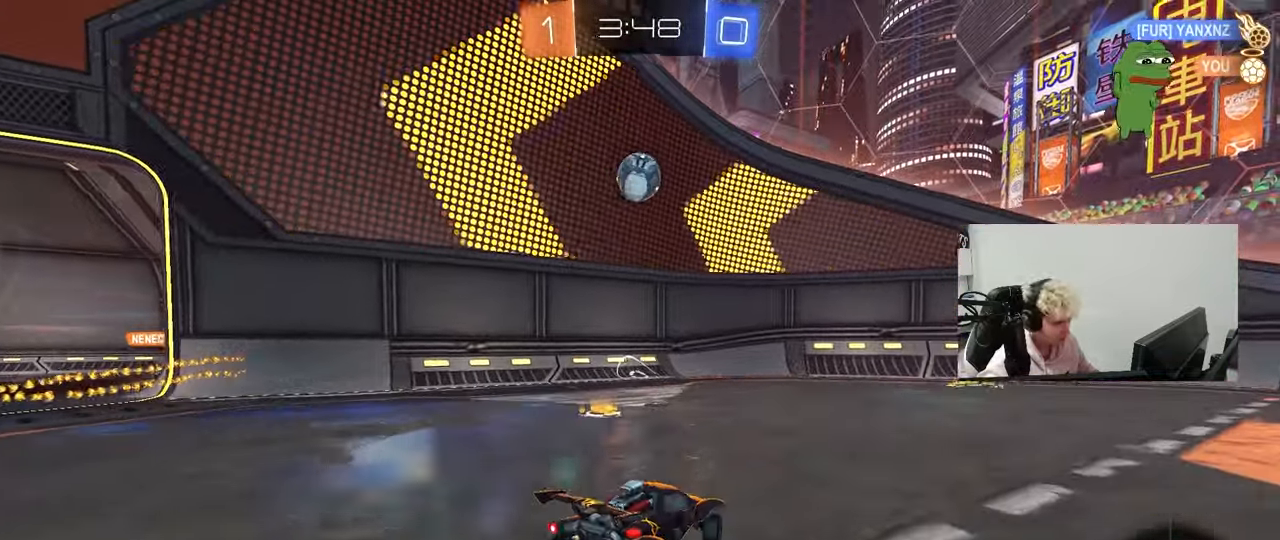
{"keys": ["w"], "mouse": [], "mouse_move": "still", "events": [[367, "a", "up"], [417, "d", "down"], [467, "d", "up"]]}
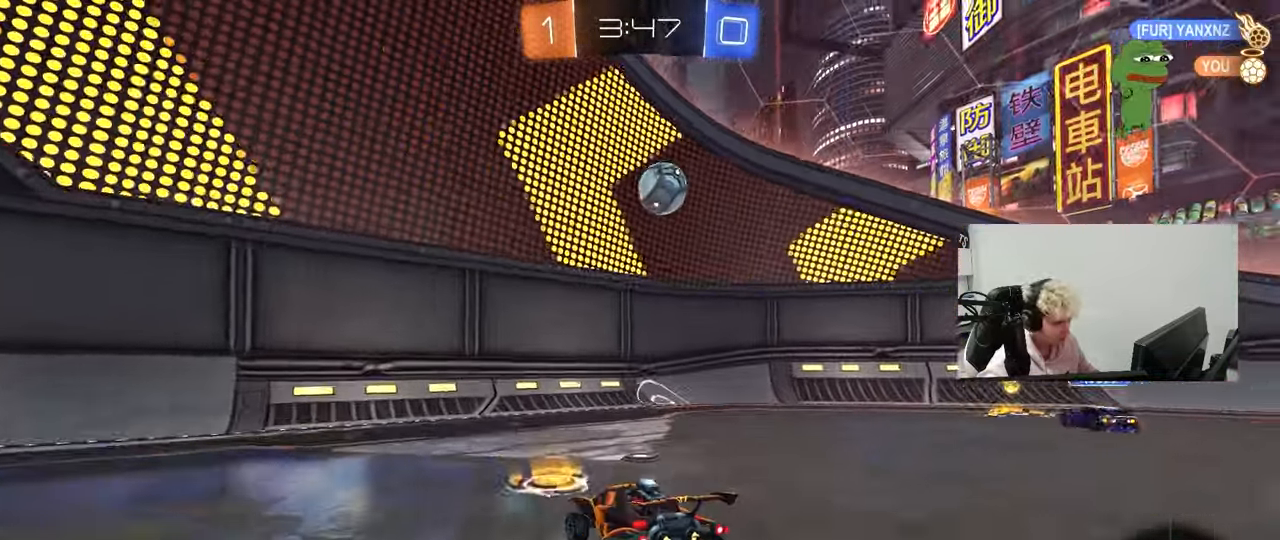
{"keys": ["a", "s"], "mouse": [], "mouse_move": "up-right", "events": [[150, "mouse_right", "down"], [200, "w", "up"], [300, "a", "down"], [300, "mouse_right", "up"], [300, "s", "down"], [383, "shift", "down"], [483, "shift", "up"]]}
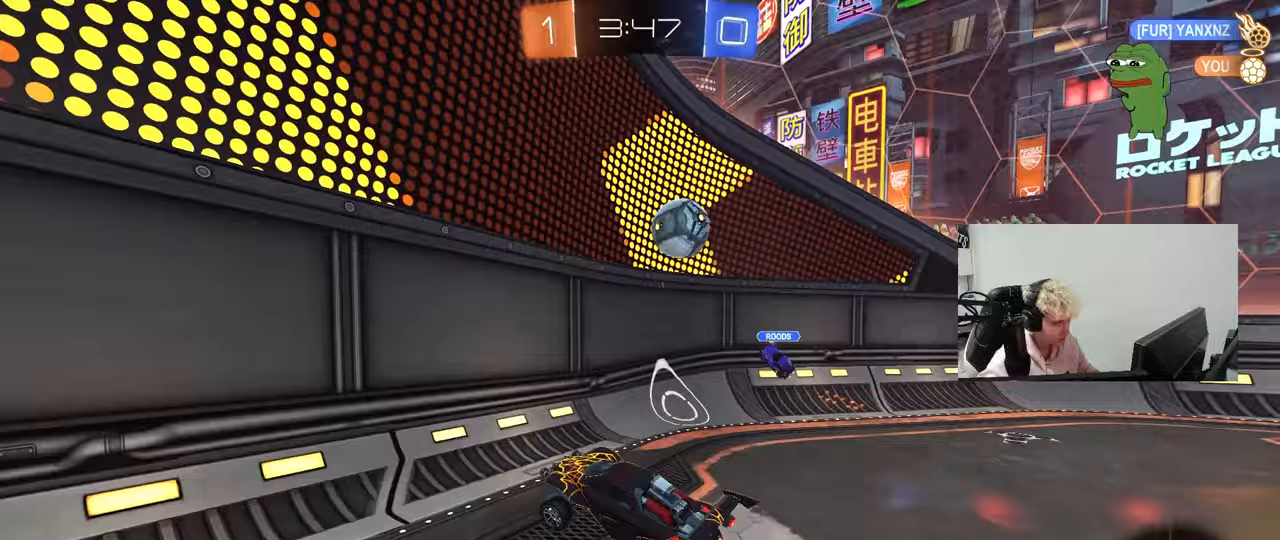
{"keys": ["w"], "mouse": [], "mouse_move": "still", "events": [[67, "a", "up"], [117, "d", "down"], [117, "s", "up"], [267, "d", "up"], [317, "a", "down"], [350, "a", "up"], [400, "w", "down"]]}
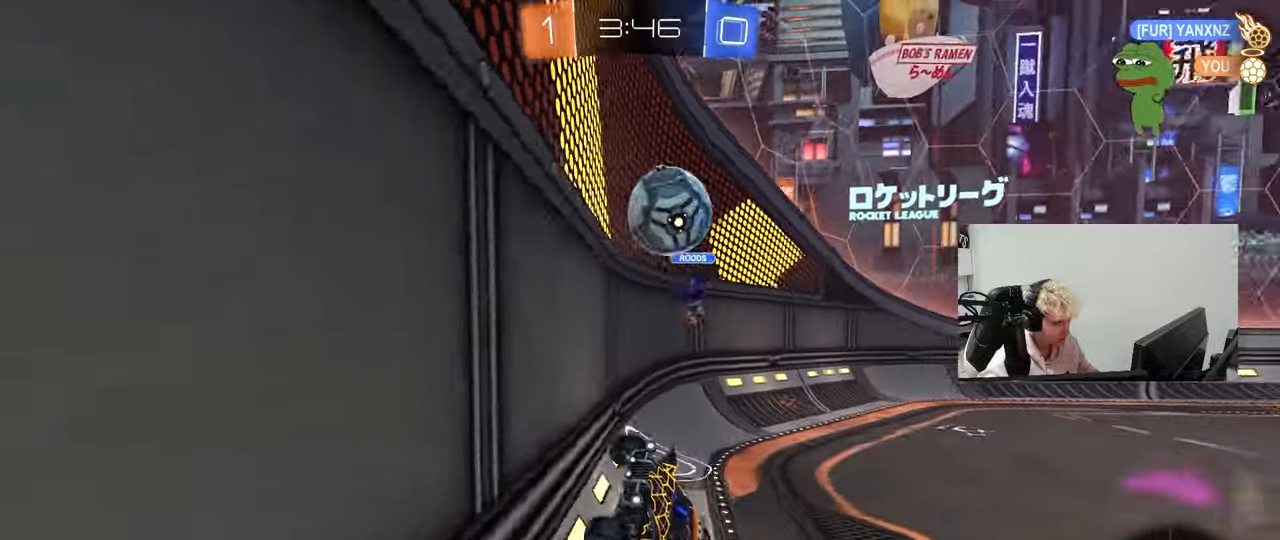
{"keys": ["w"], "mouse": ["left"], "mouse_move": "still", "events": [[83, "mouse_right", "down"], [133, "a", "down"], [133, "mouse_left", "down"], [233, "mouse_right", "up"], [417, "a", "up"]]}